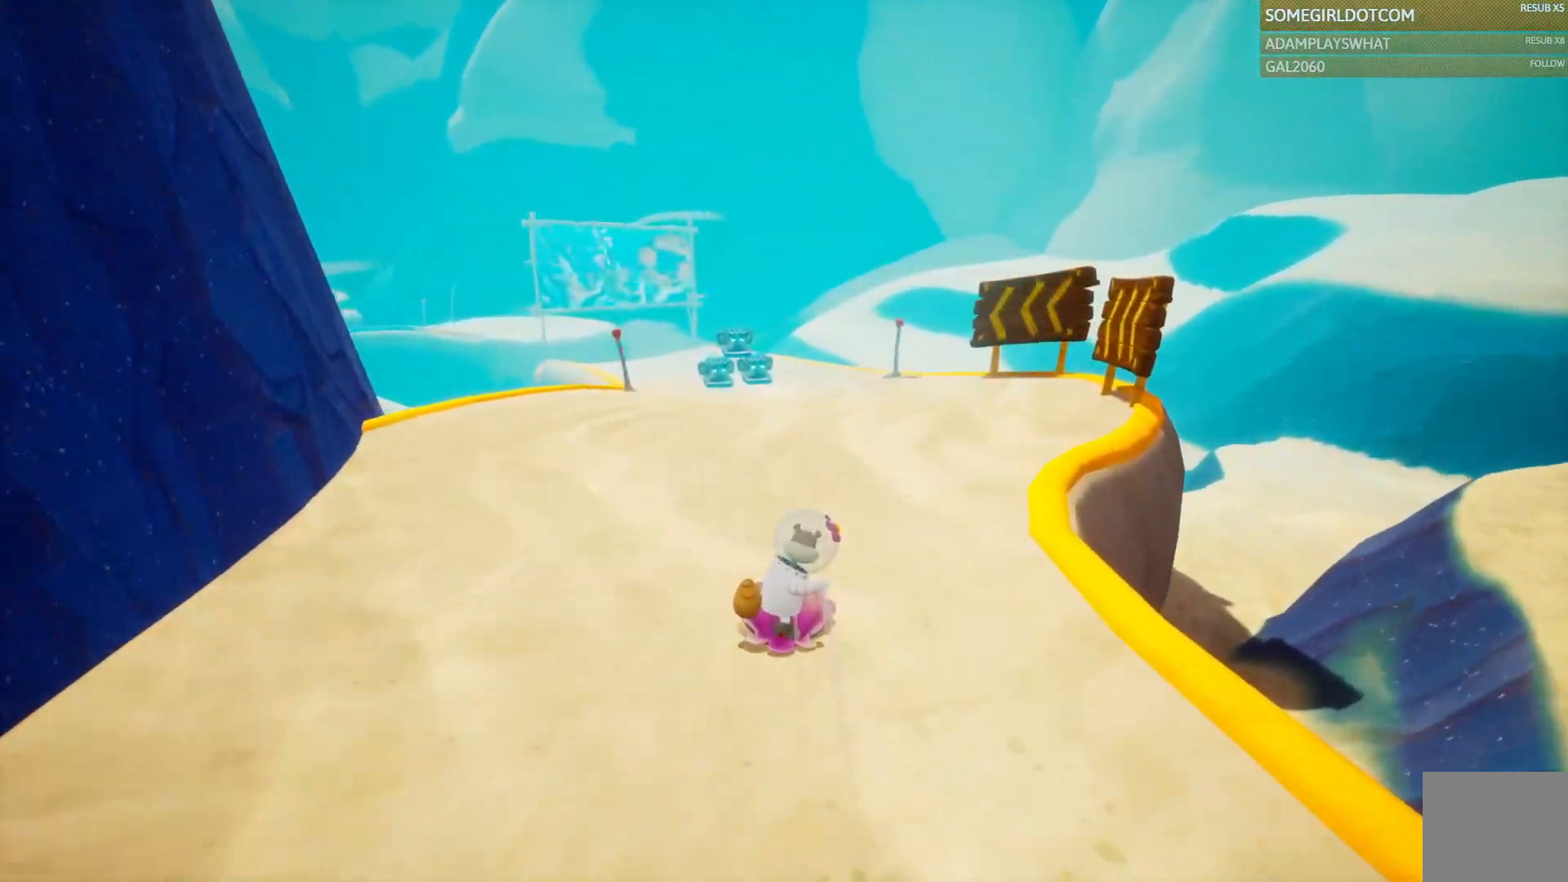
Gameplay with a controller (PlayStation layout); each line is a JSON object with the inputs held at the frame after it (dt_ms = milliseconds from this image to that frame). "events" lists button and stick changes between this image and that frame as [ms after this image, input, new state], when the widget could be followed in between.
{"dt_ms": 500, "buttons": [], "left_stick": "up", "right_stick": "center", "events": []}
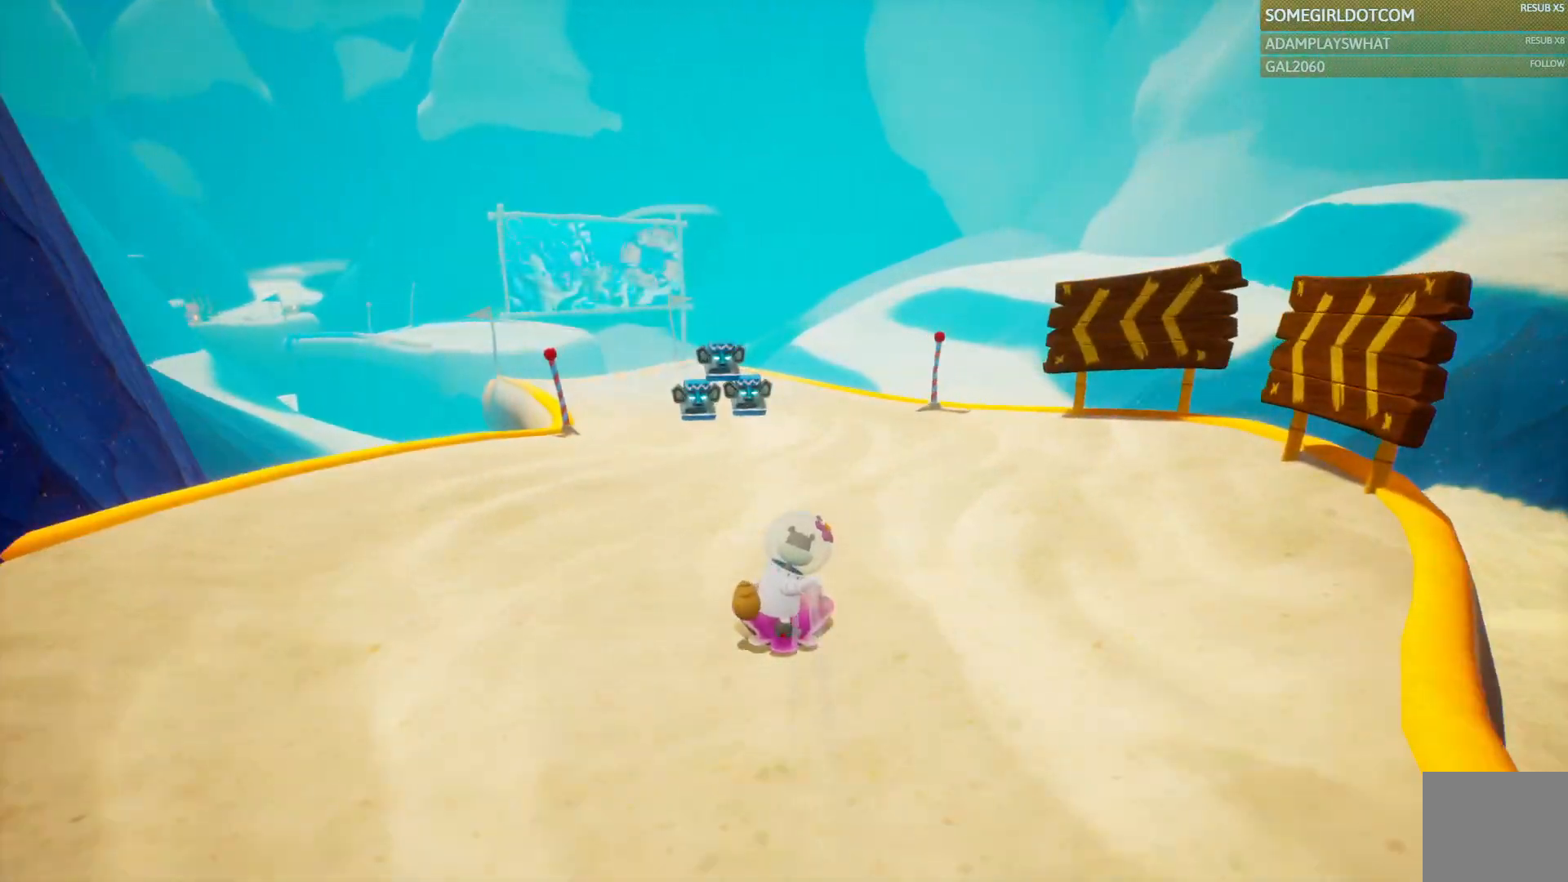
{"dt_ms": 500, "buttons": [], "left_stick": "up", "right_stick": "center", "events": []}
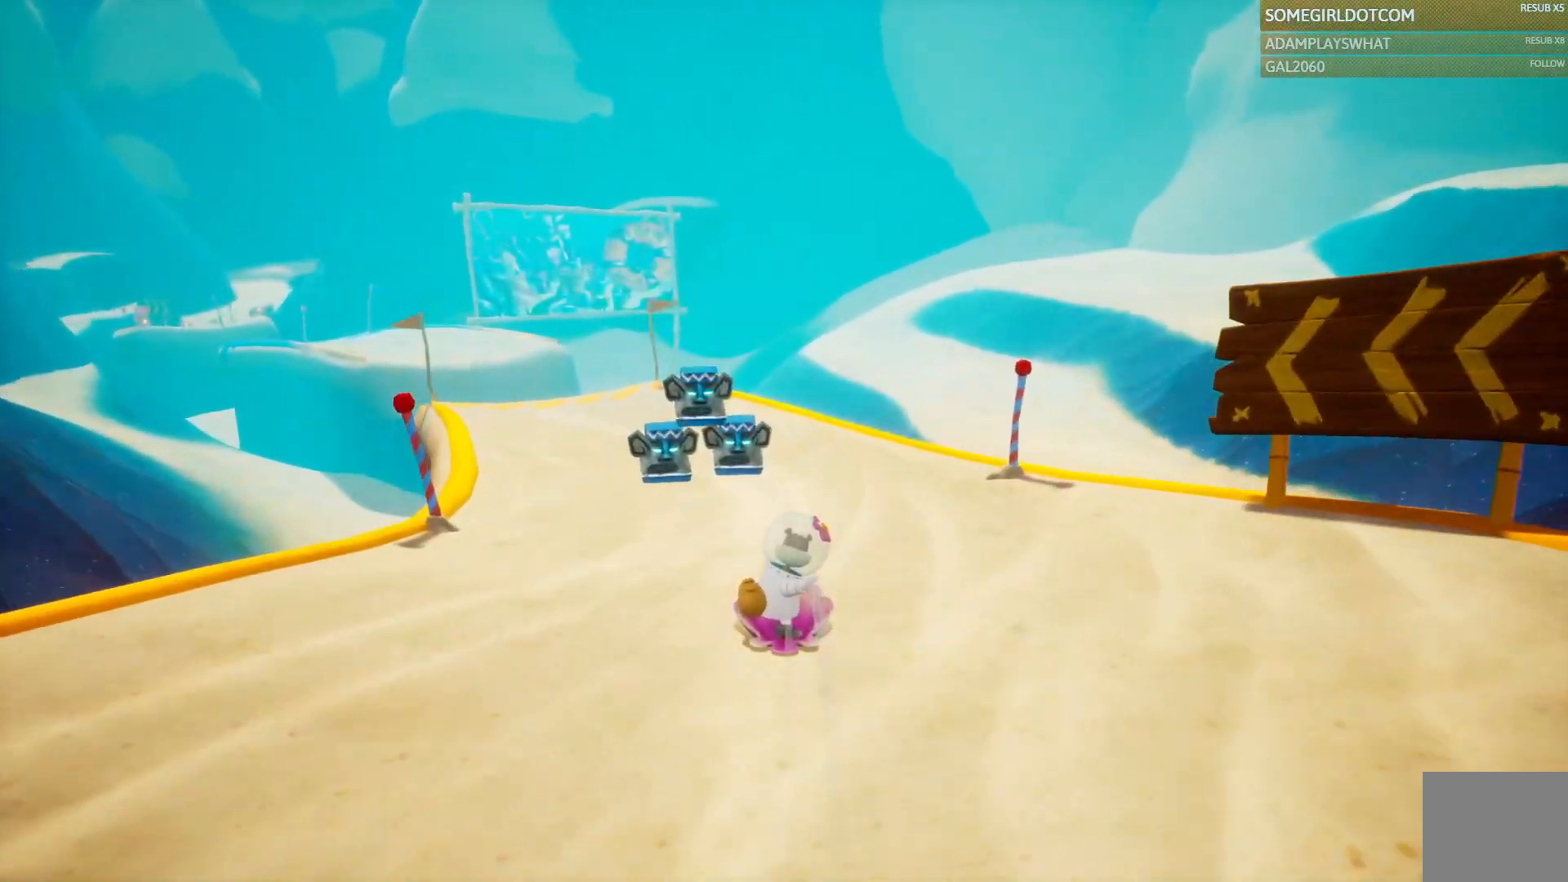
{"dt_ms": 500, "buttons": [], "left_stick": "up", "right_stick": "center", "events": []}
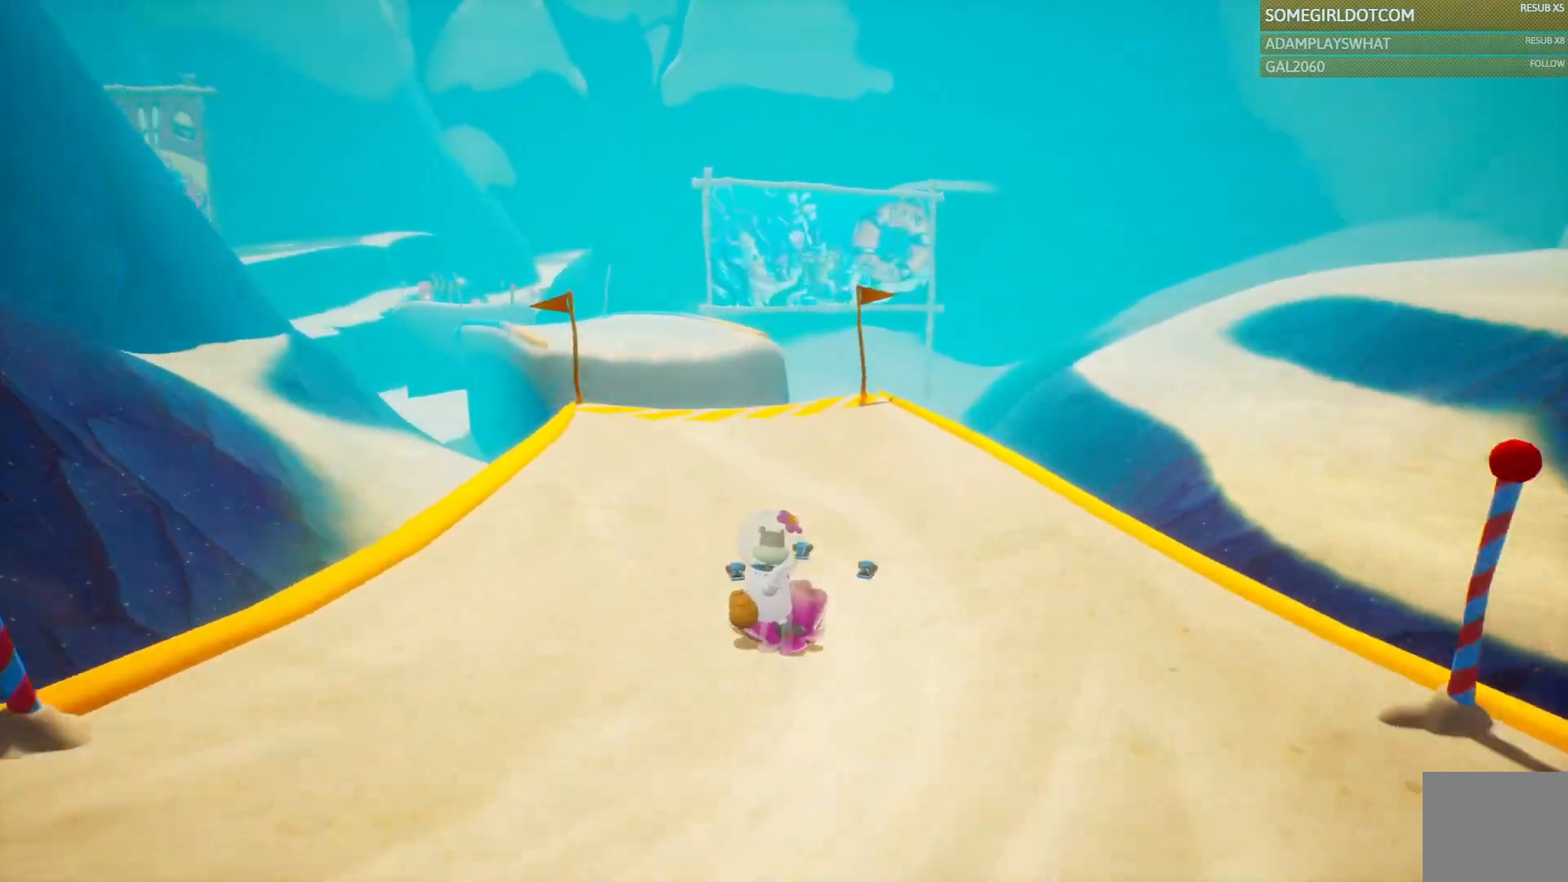
{"dt_ms": 500, "buttons": [], "left_stick": "up", "right_stick": "center", "events": []}
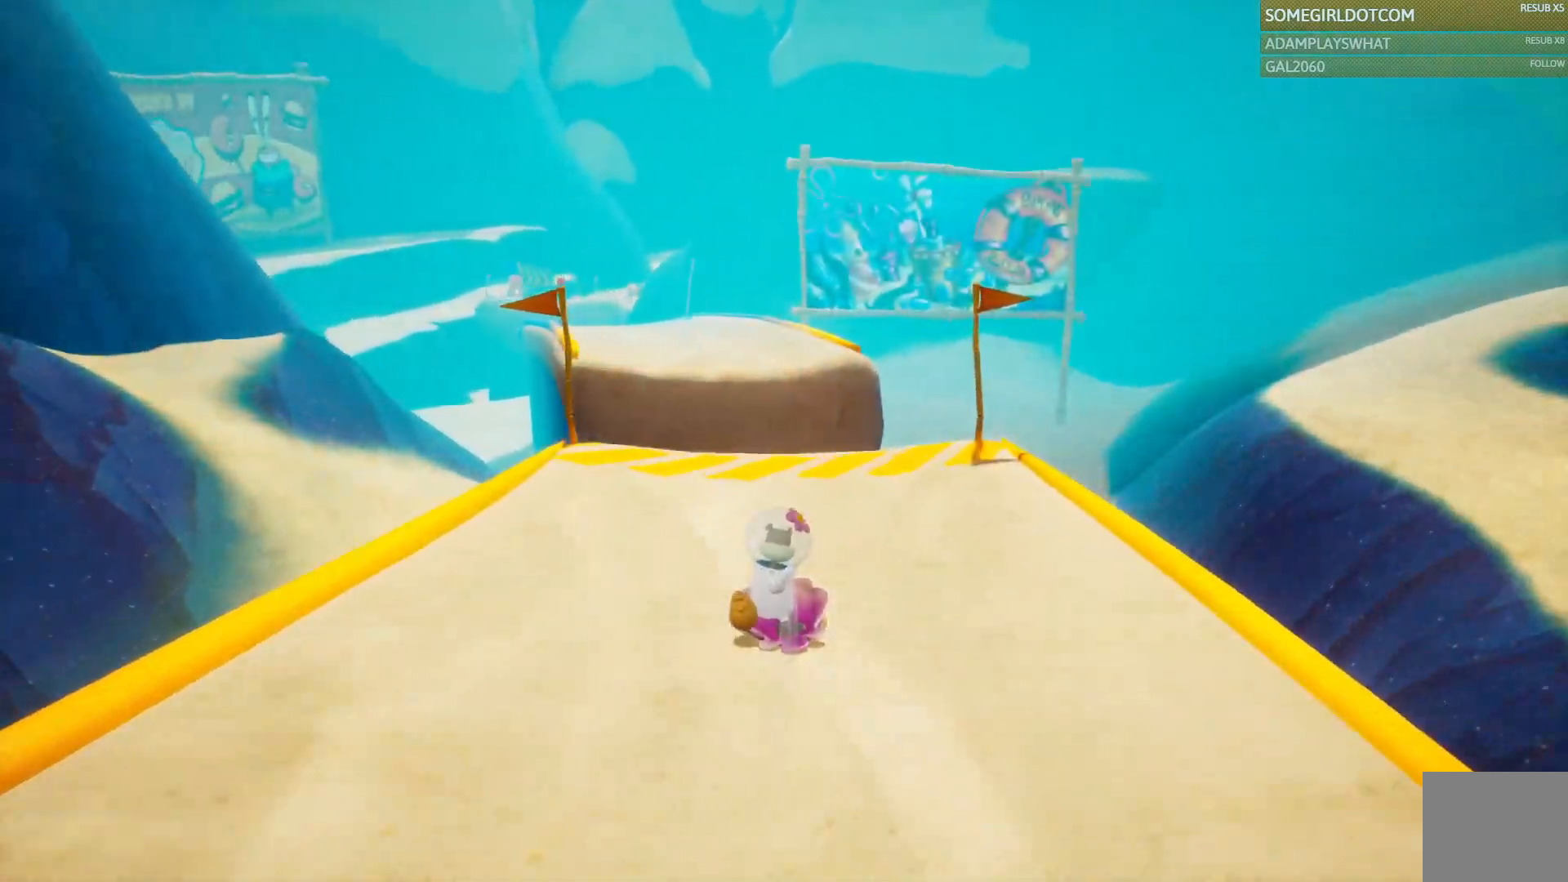
{"dt_ms": 1000, "buttons": [], "left_stick": "up", "right_stick": "center", "events": [[567, "CROSS", "down"], [967, "CROSS", "up"]]}
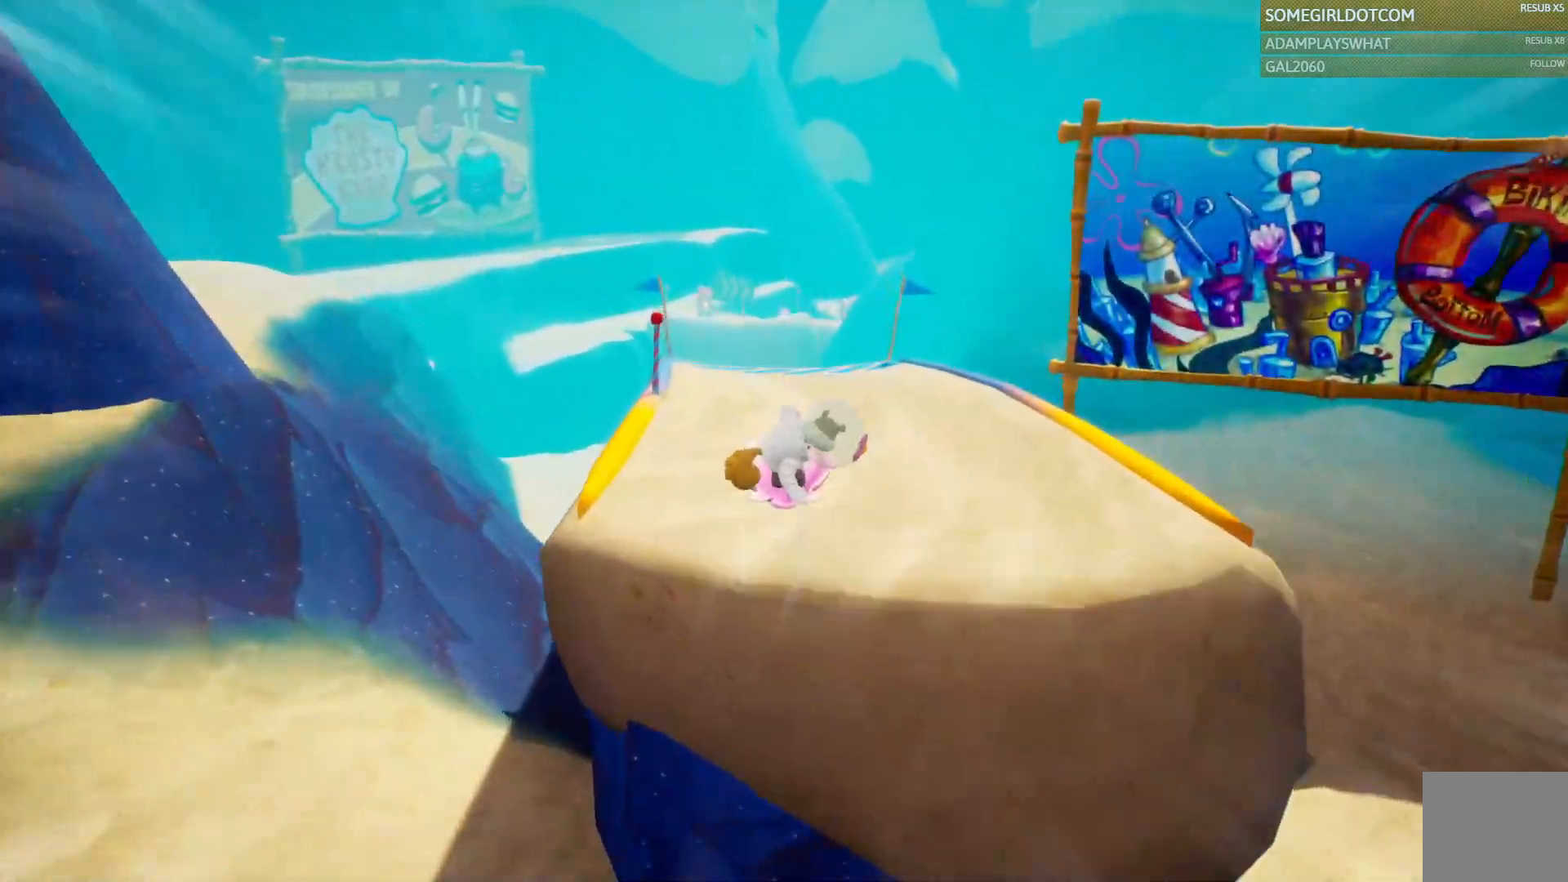
{"dt_ms": 500, "buttons": [], "left_stick": "up", "right_stick": "center", "events": []}
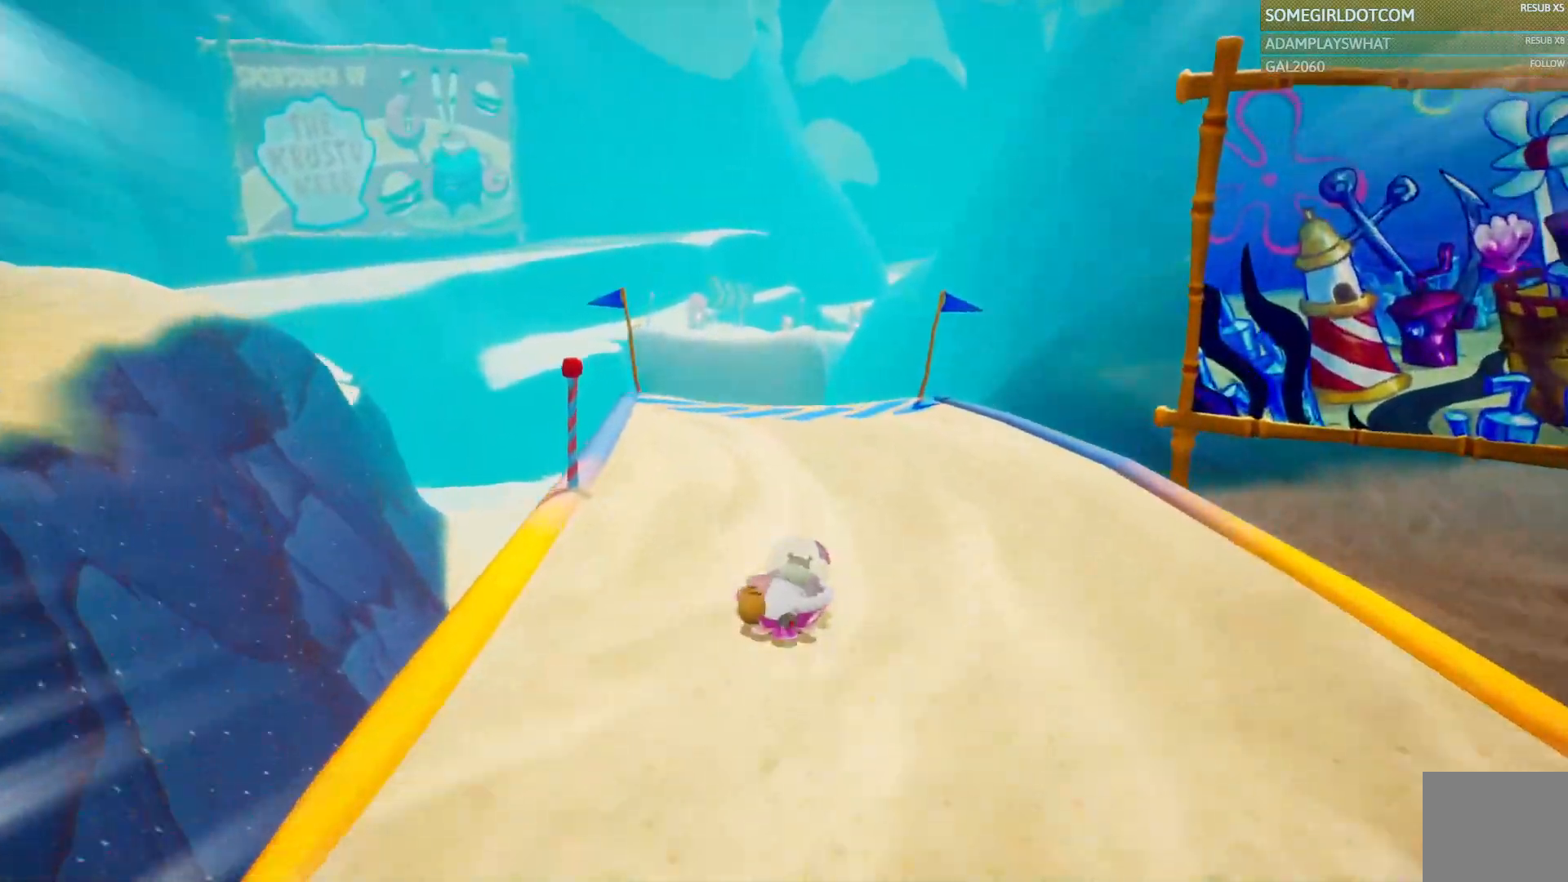
{"dt_ms": 500, "buttons": [], "left_stick": "up", "right_stick": "center", "events": []}
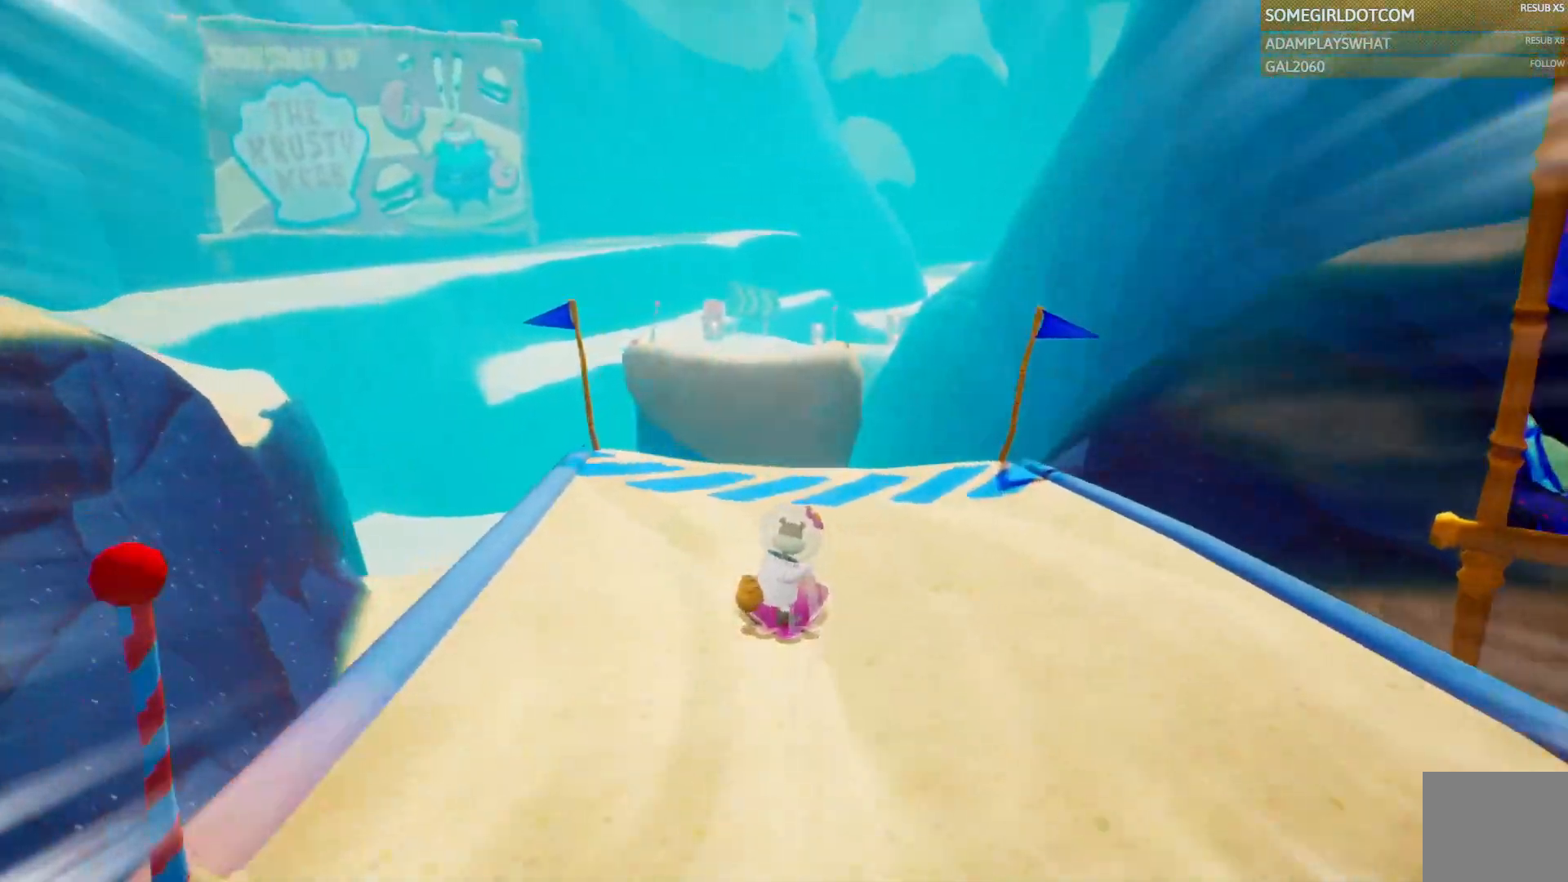
{"dt_ms": 500, "buttons": ["CROSS"], "left_stick": "up", "right_stick": "center", "events": [[333, "CROSS", "down"]]}
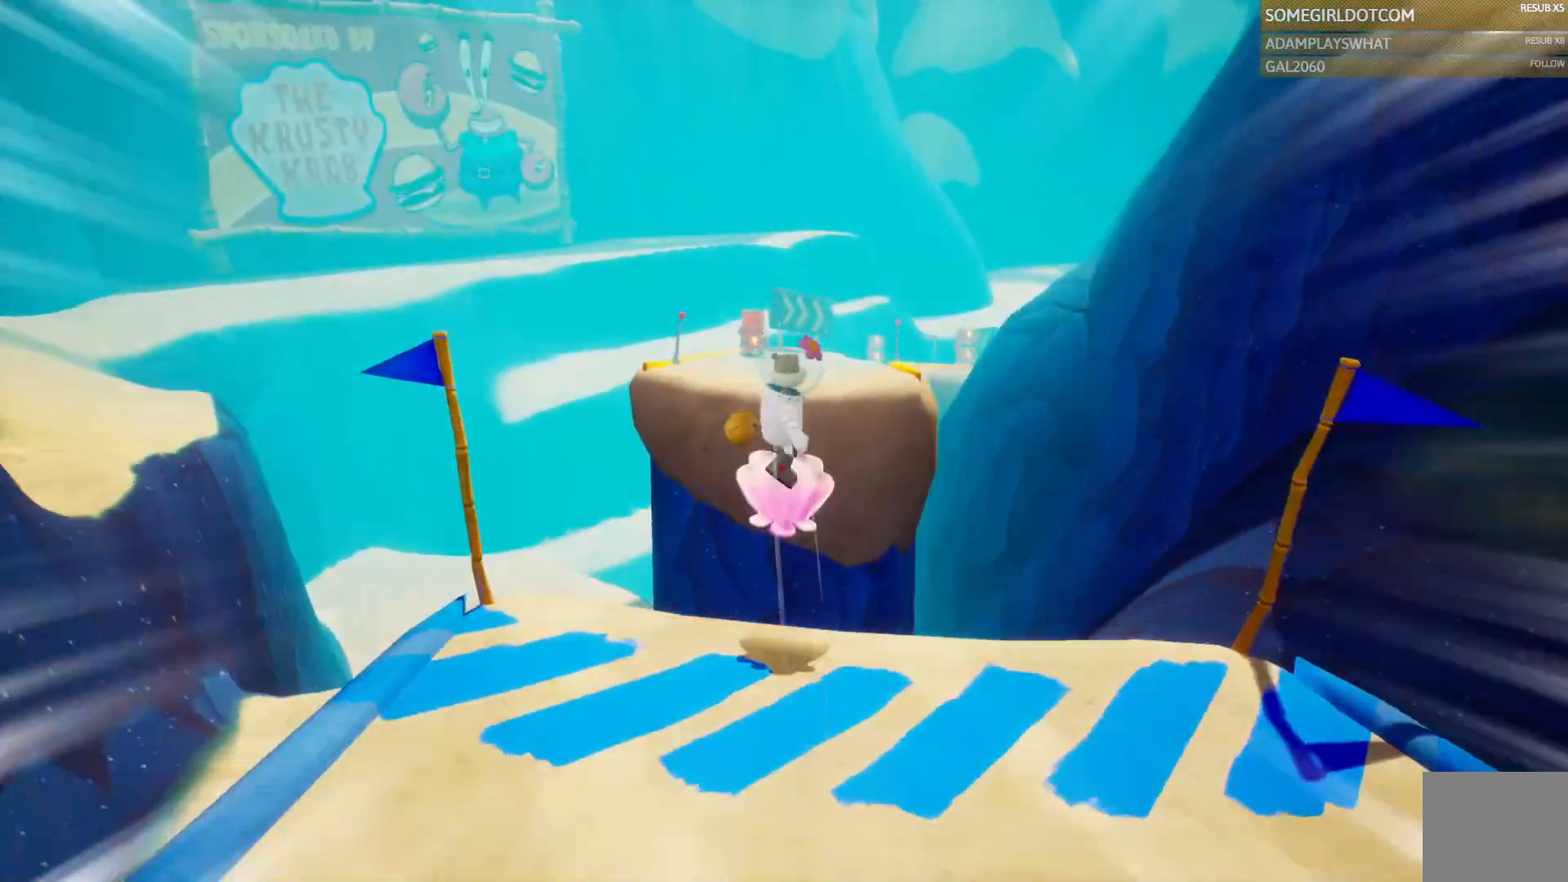
{"dt_ms": 1000, "buttons": [], "left_stick": "up", "right_stick": "center", "events": [[67, "CROSS", "up"], [533, "CROSS", "down"], [683, "CROSS", "up"]]}
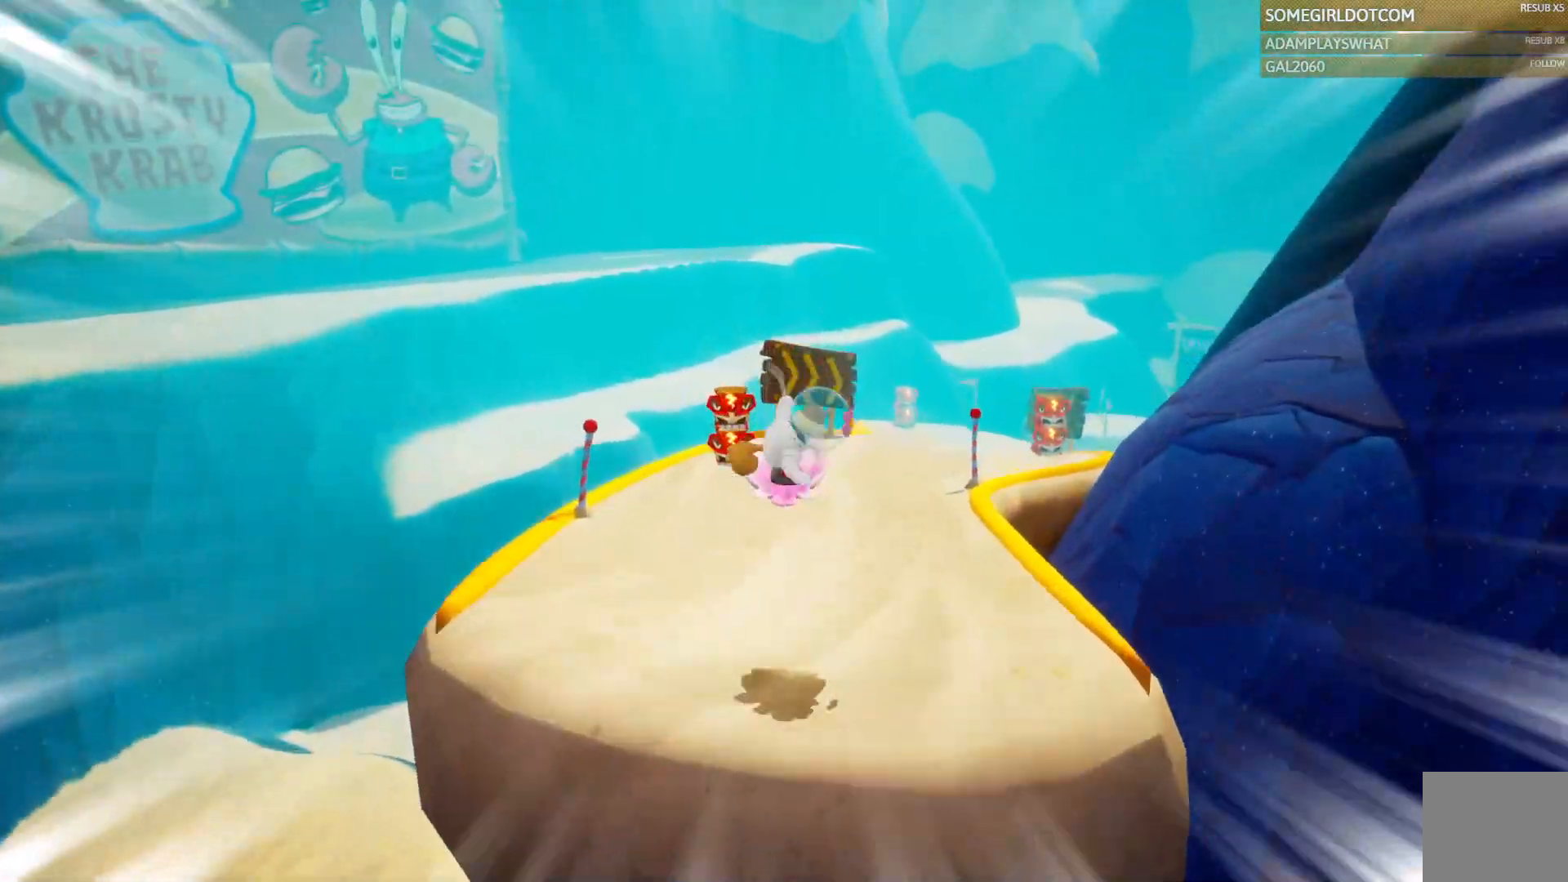
{"dt_ms": 500, "buttons": [], "left_stick": "up", "right_stick": "center", "events": [[250, "right_stick", "right"], [383, "right_stick", "center"]]}
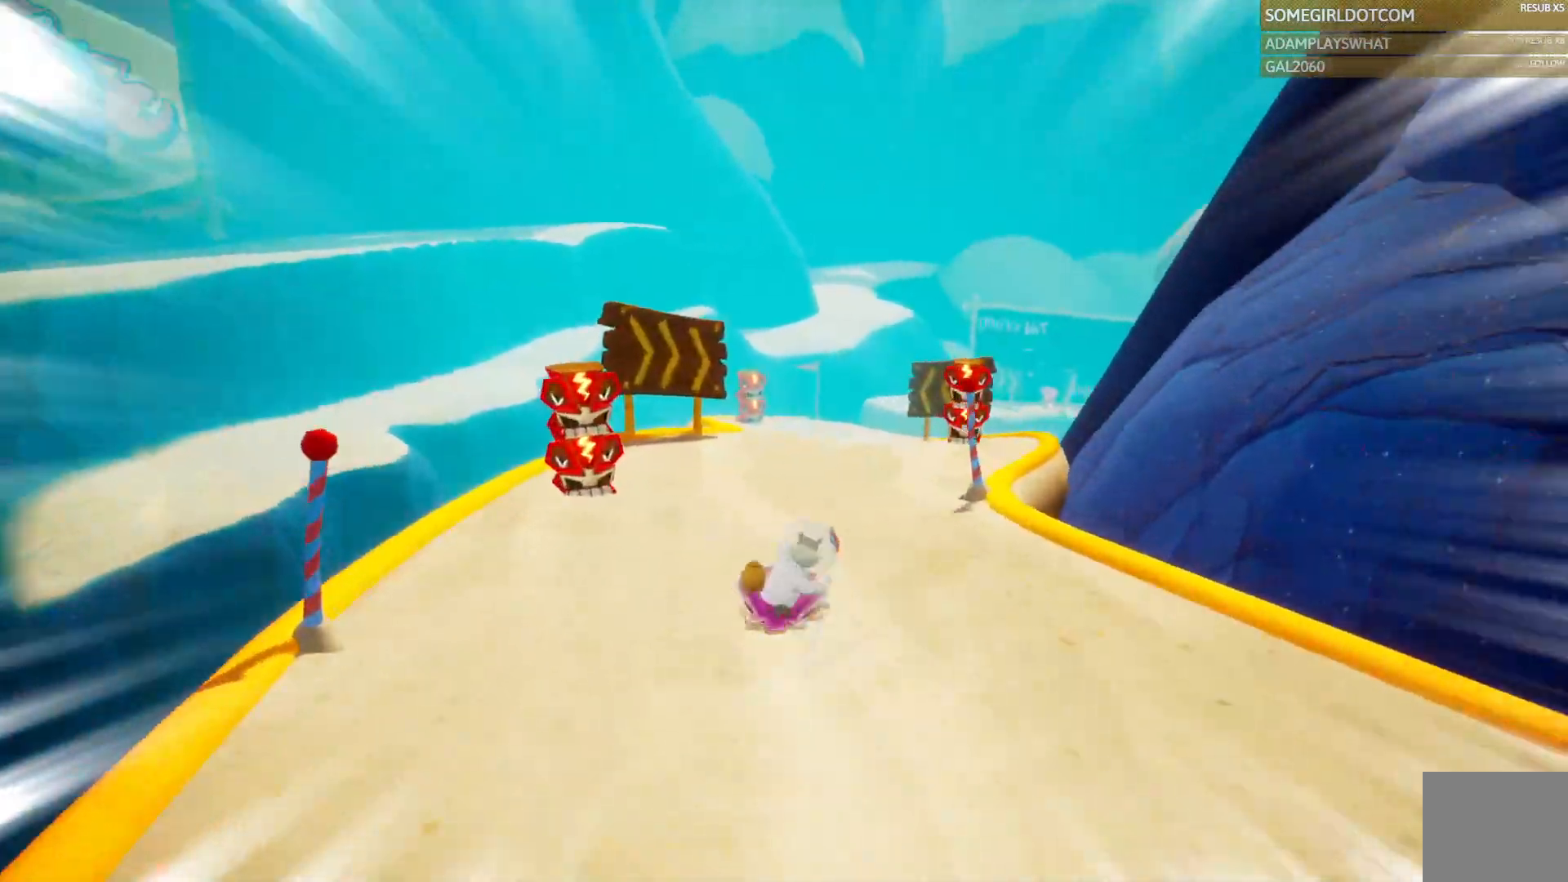
{"dt_ms": 500, "buttons": [], "left_stick": "up", "right_stick": "center", "events": []}
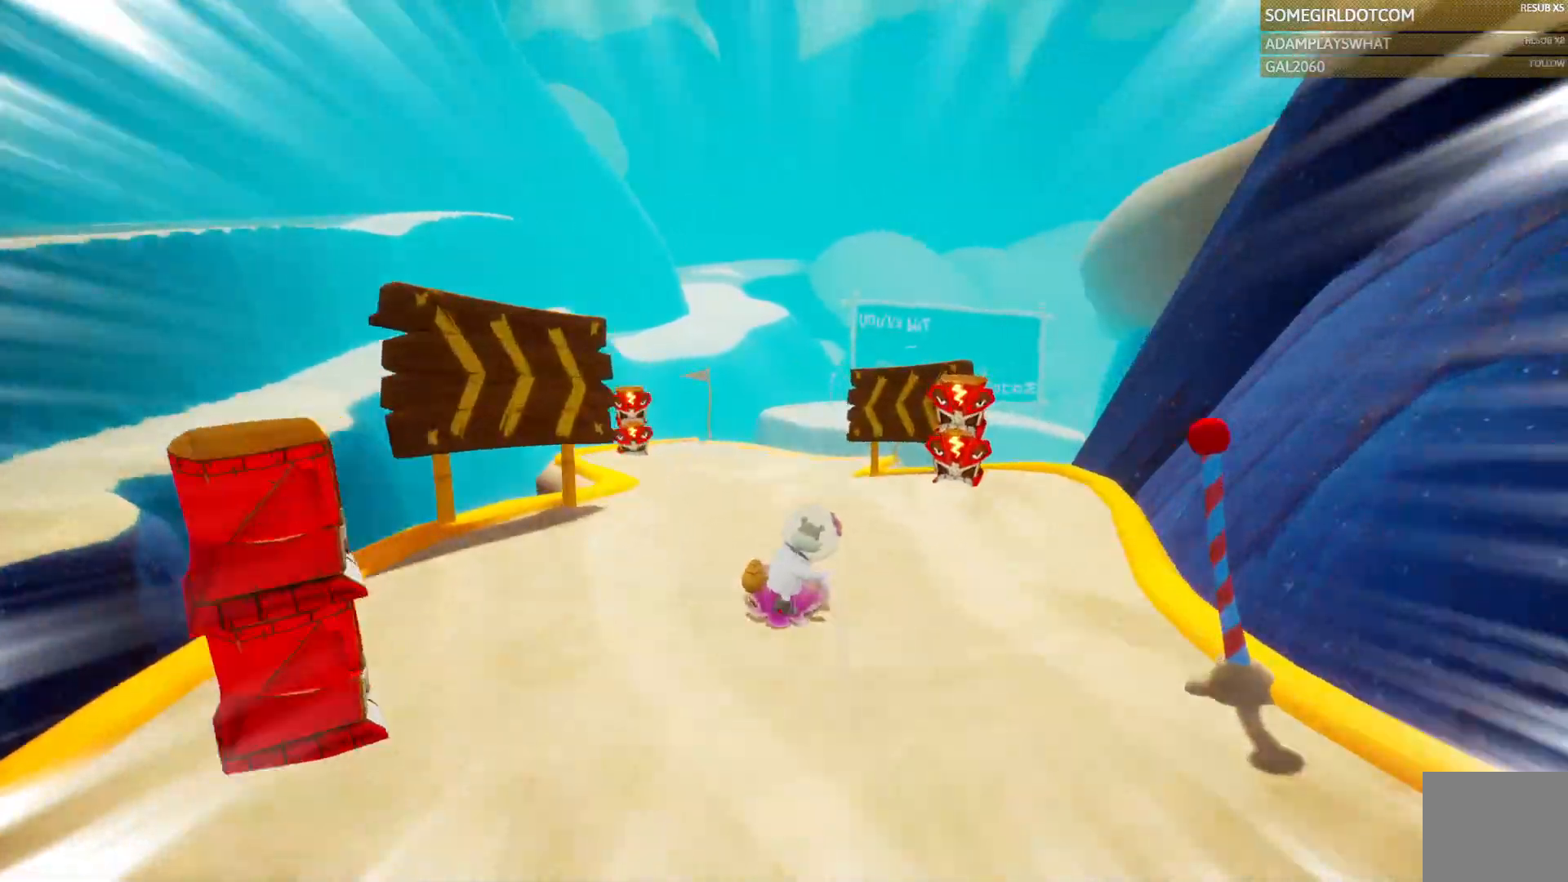
{"dt_ms": 500, "buttons": [], "left_stick": "up", "right_stick": "center", "events": [[383, "DPAD_RIGHT", "down"], [450, "DPAD_RIGHT", "up"]]}
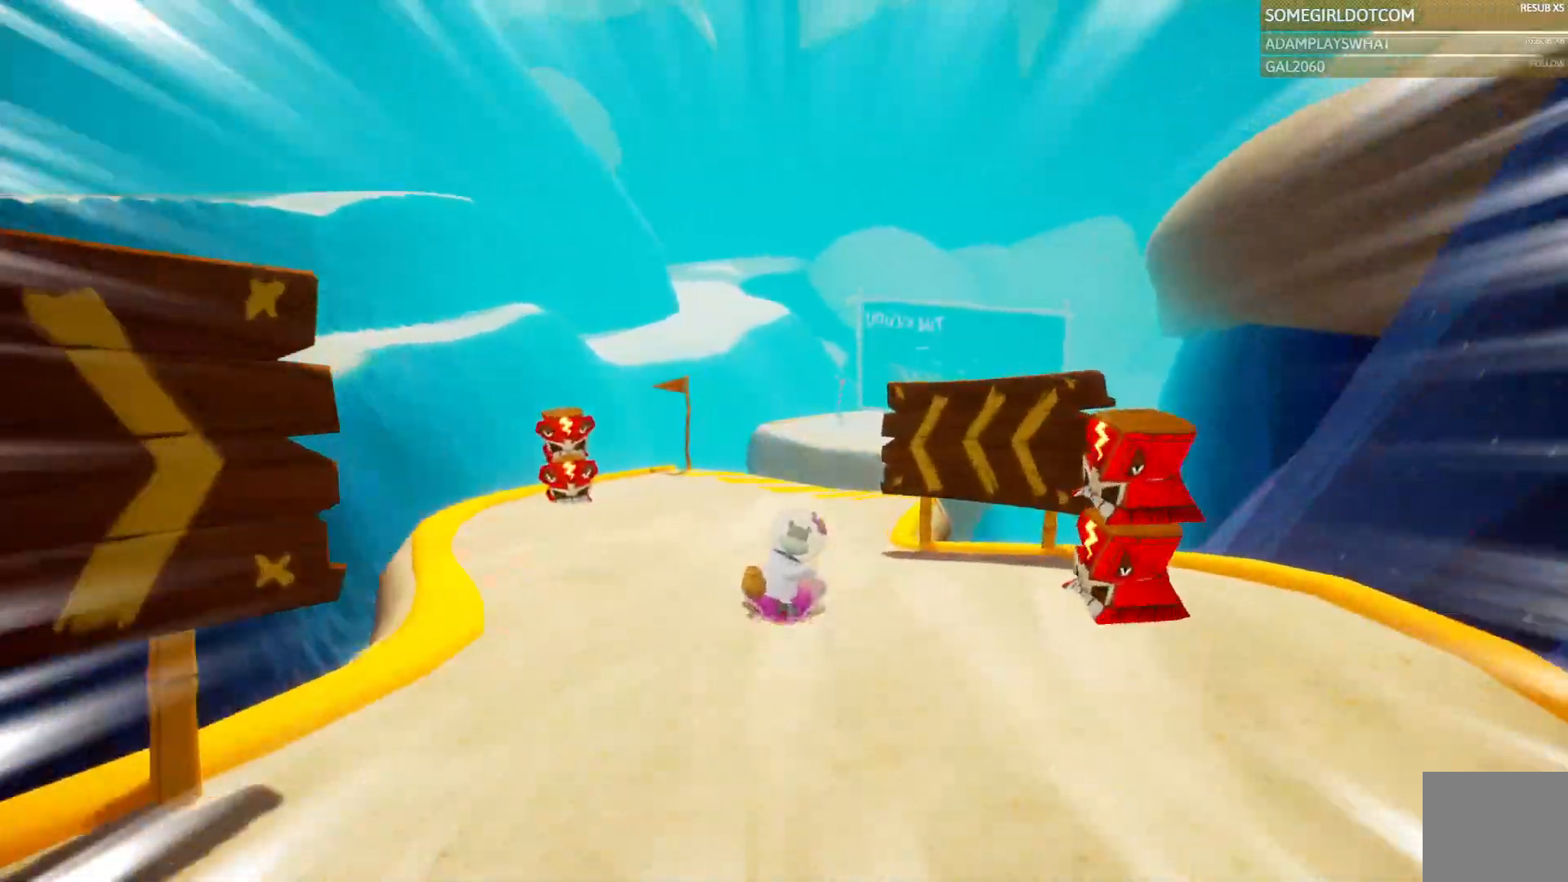
{"dt_ms": 1000, "buttons": ["CROSS"], "left_stick": "up", "right_stick": "center", "events": [[933, "CROSS", "down"]]}
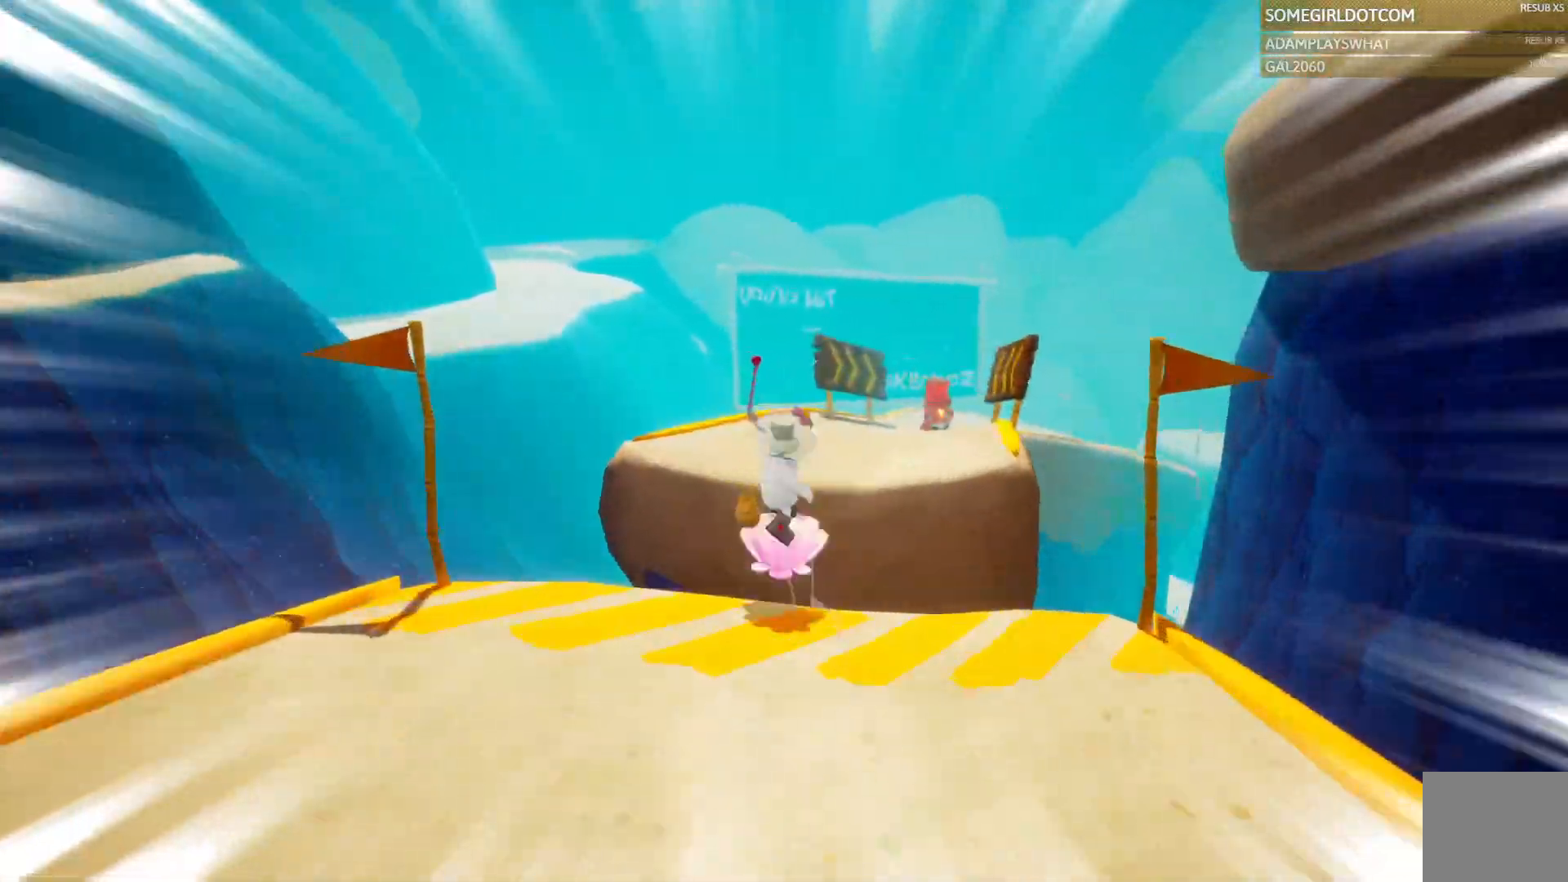
{"dt_ms": 500, "buttons": [], "left_stick": "up", "right_stick": "center", "events": [[183, "CROSS", "up"], [217, "R2", "down"], [267, "R2", "up"]]}
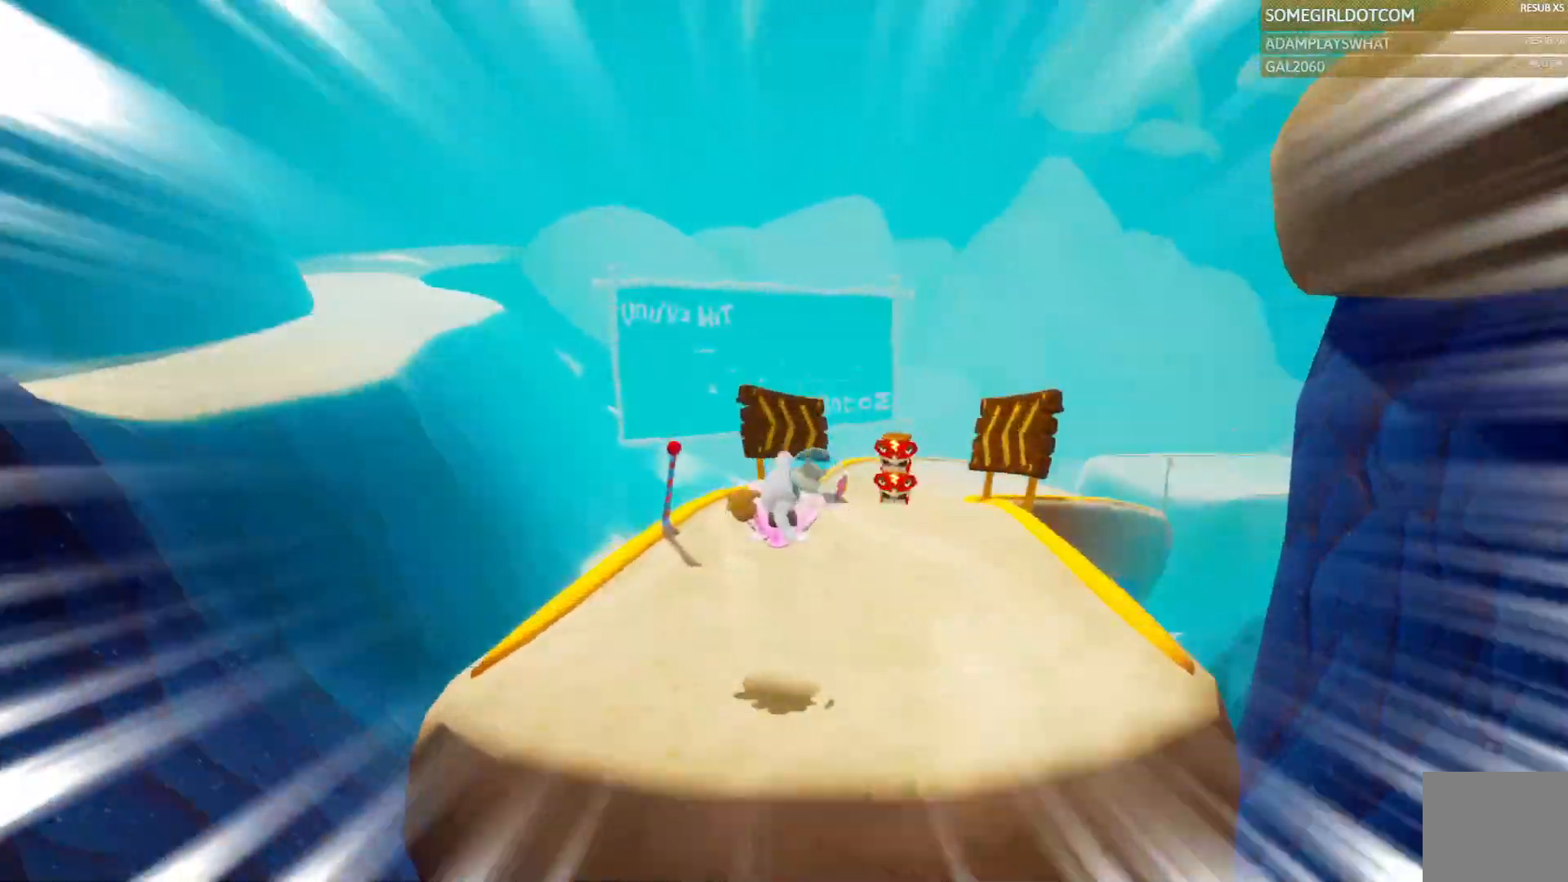
{"dt_ms": 500, "buttons": ["CROSS"], "left_stick": "up", "right_stick": "center", "events": [[17, "R2", "down"], [33, "R2", "up"], [433, "CROSS", "down"]]}
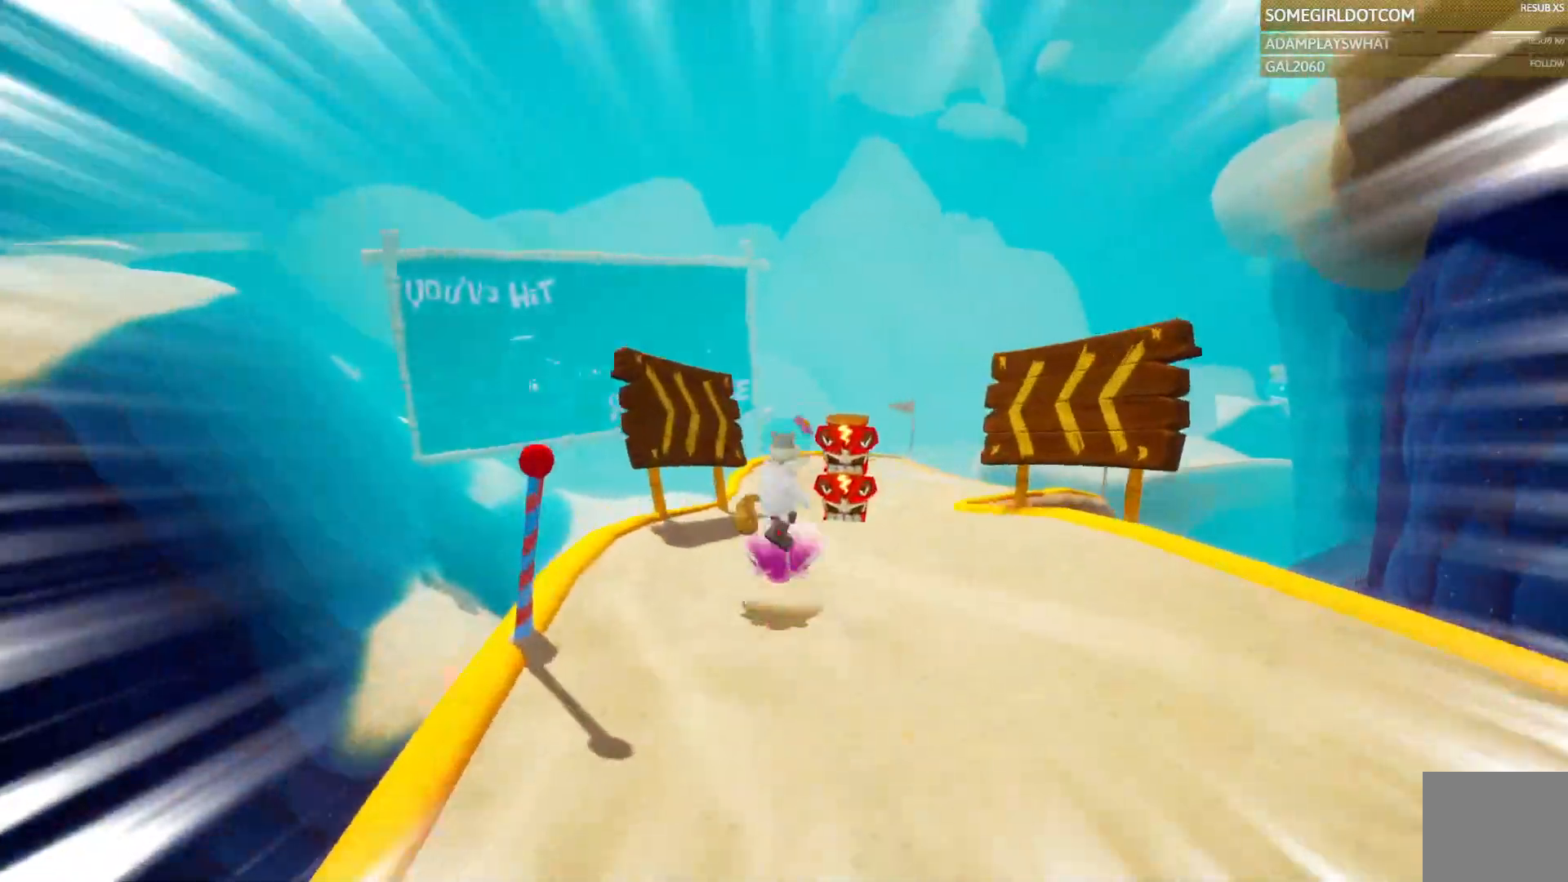
{"dt_ms": 500, "buttons": [], "left_stick": "up", "right_stick": "center", "events": [[50, "CROSS", "up"]]}